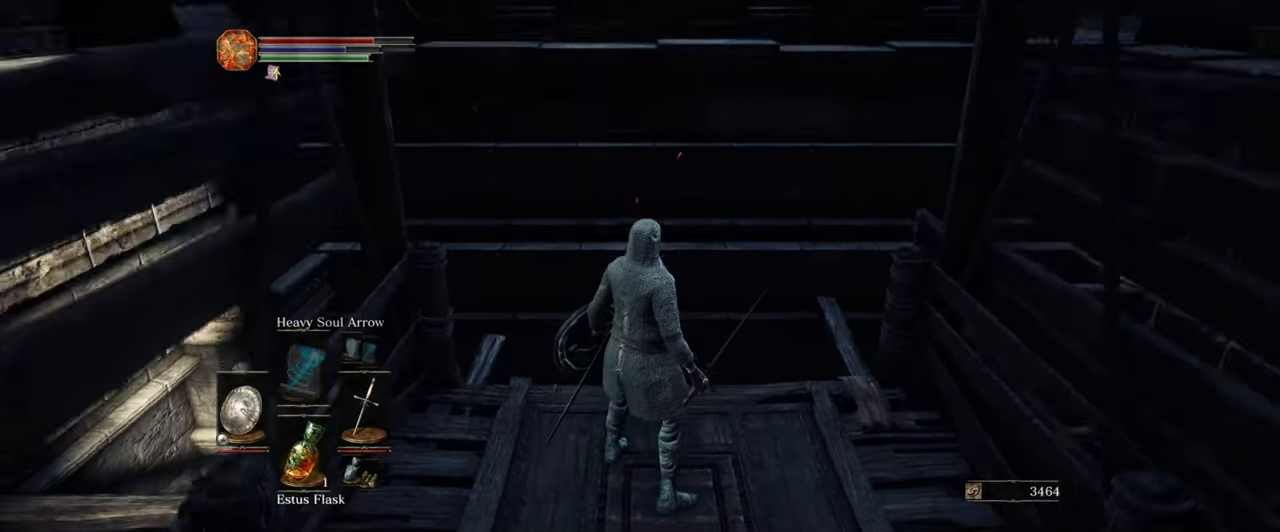
Gameplay with a controller (Xbox layout); each line is a JSON object with the inputs held at the frame after it. "events" lists button and stick changes between this image and that frame as [ms after this image, input, new state], when the widget could be followed in between. Not read: L1 L3 R1 R3.
{"buttons": [], "left_stick": "center", "right_stick": "down-right", "events": [[316, "right_stick", "center"], [400, "right_stick", "down-right"]]}
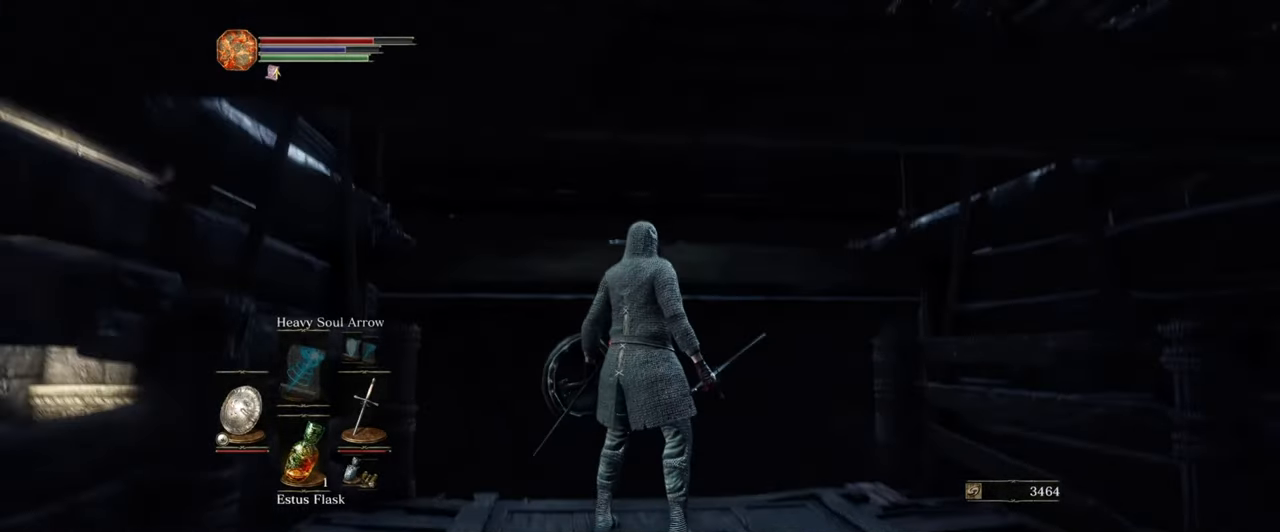
{"buttons": [], "left_stick": "center", "right_stick": "down", "events": [[100, "right_stick", "center"], [266, "right_stick", "down"]]}
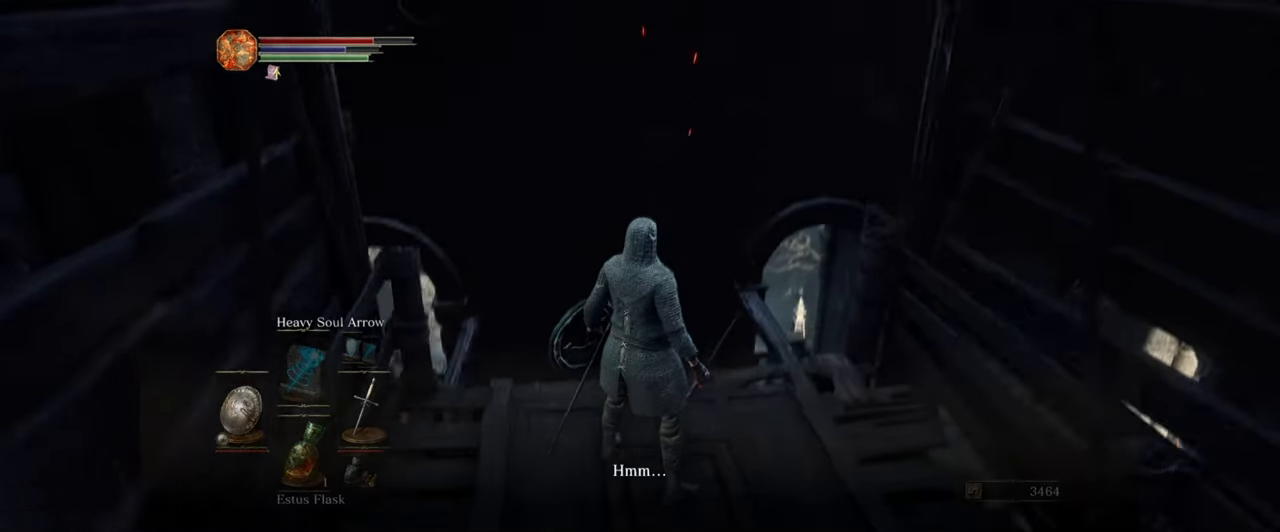
{"buttons": [], "left_stick": "center", "right_stick": "center", "events": [[266, "right_stick", "center"]]}
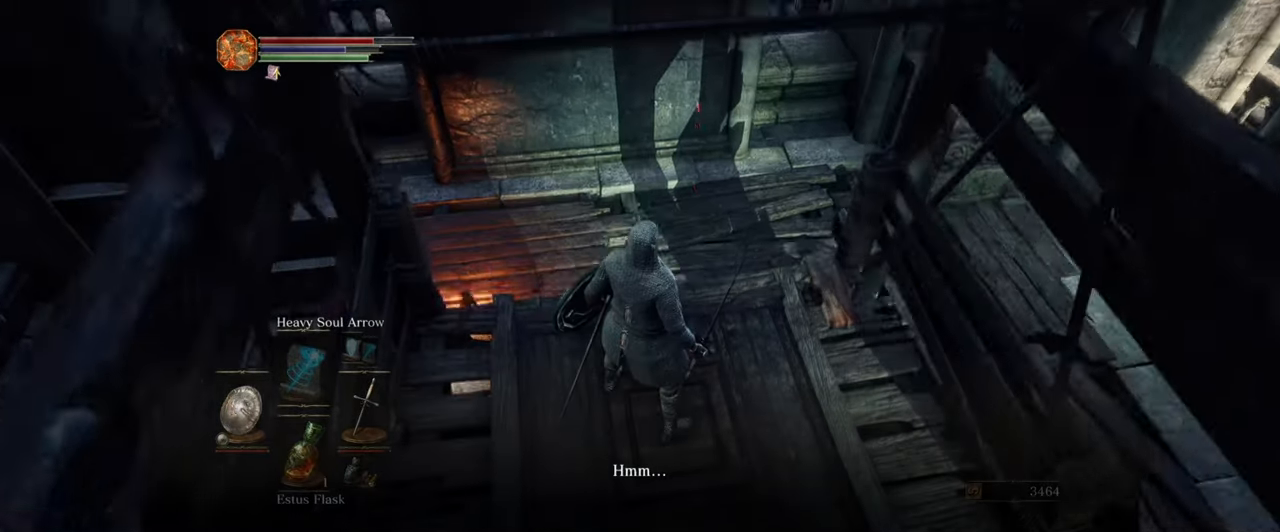
{"buttons": [], "left_stick": "center", "right_stick": "up-right", "events": [[133, "right_stick", "right"], [483, "right_stick", "up-right"]]}
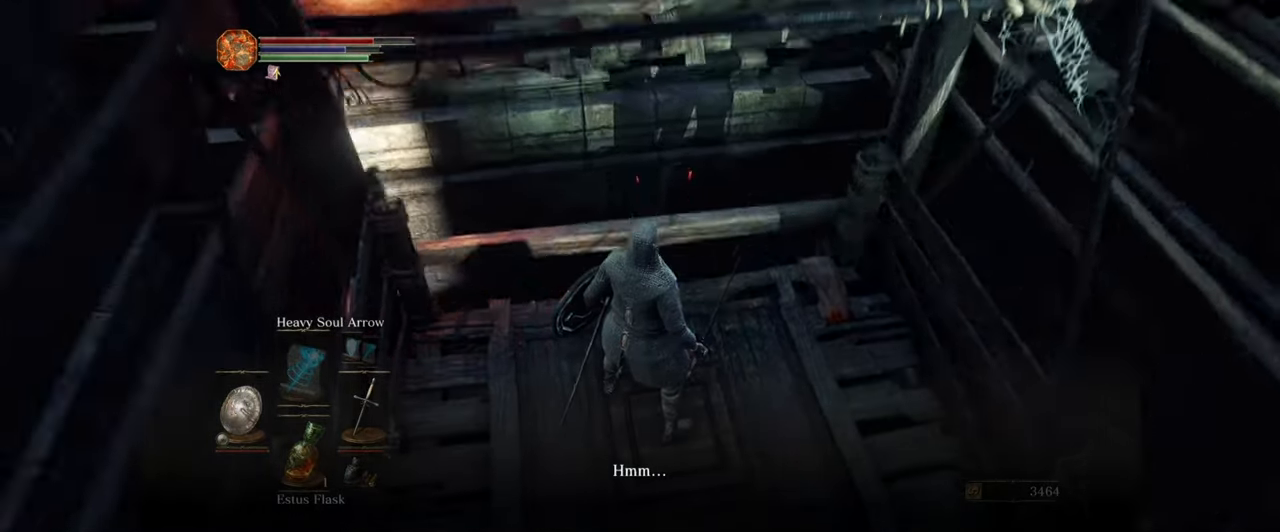
{"buttons": [], "left_stick": "center", "right_stick": "center", "events": [[350, "right_stick", "center"]]}
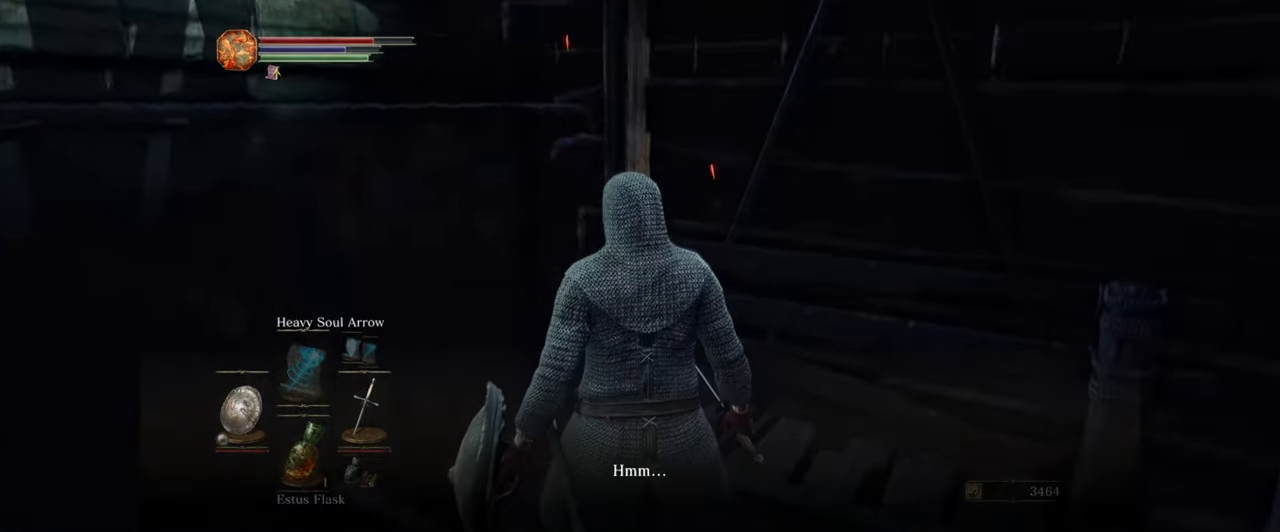
{"buttons": [], "left_stick": "center", "right_stick": "down-left", "events": [[216, "right_stick", "down-left"]]}
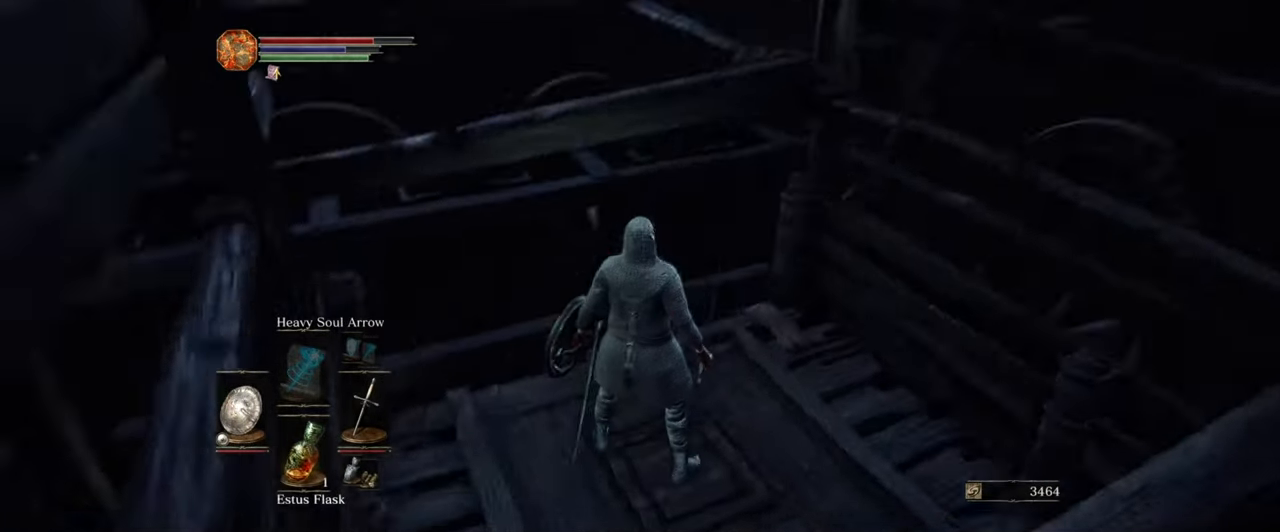
{"buttons": [], "left_stick": "center", "right_stick": "center", "events": [[66, "right_stick", "center"]]}
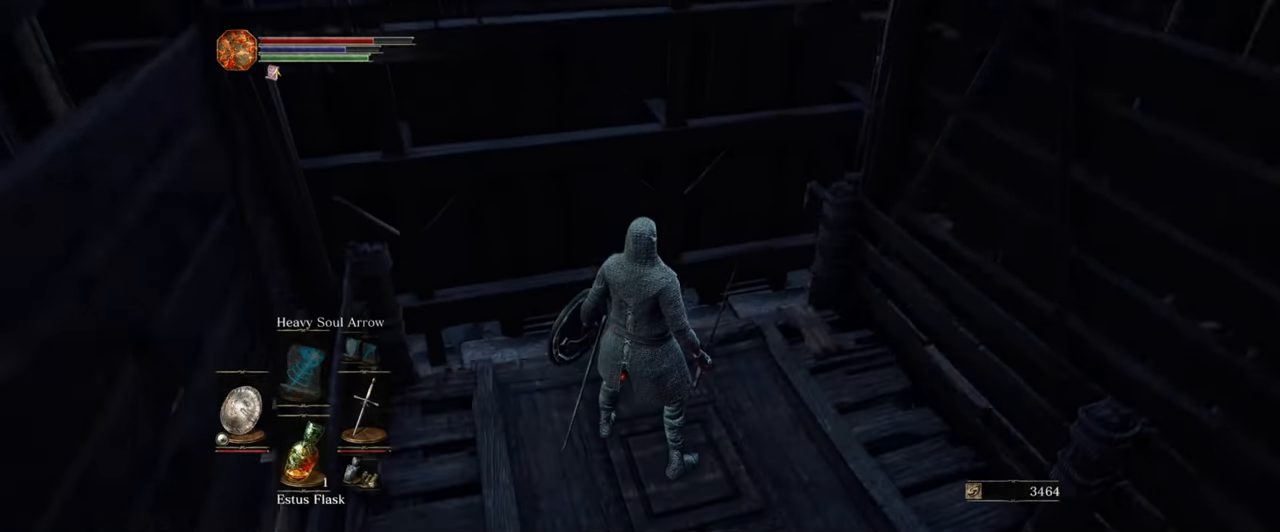
{"buttons": [], "left_stick": "center", "right_stick": "center", "events": [[83, "right_stick", "down"], [200, "right_stick", "center"]]}
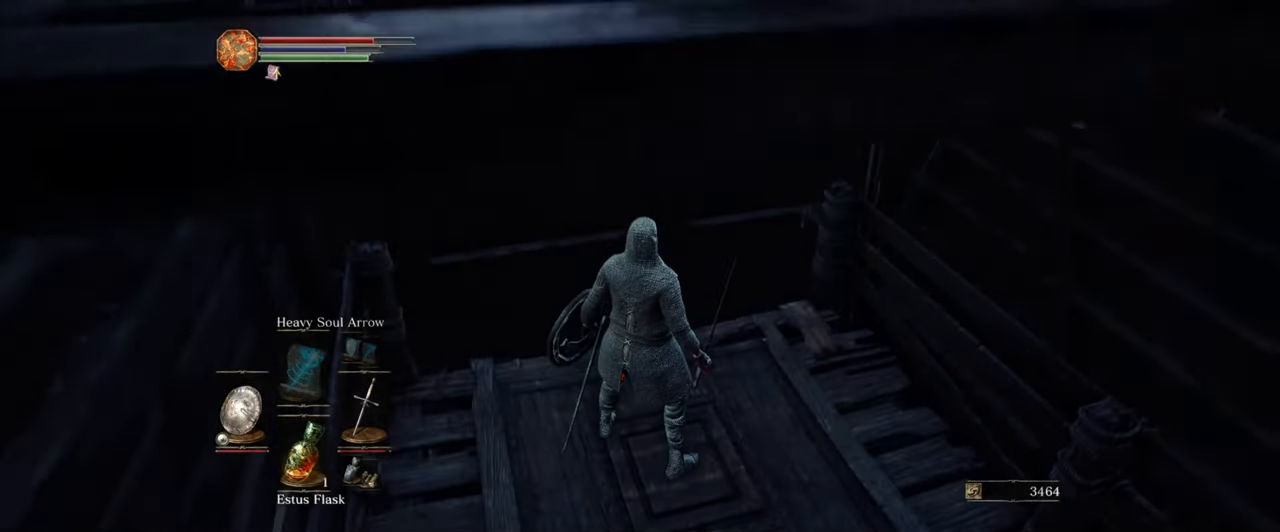
{"buttons": [], "left_stick": "center", "right_stick": "center", "events": []}
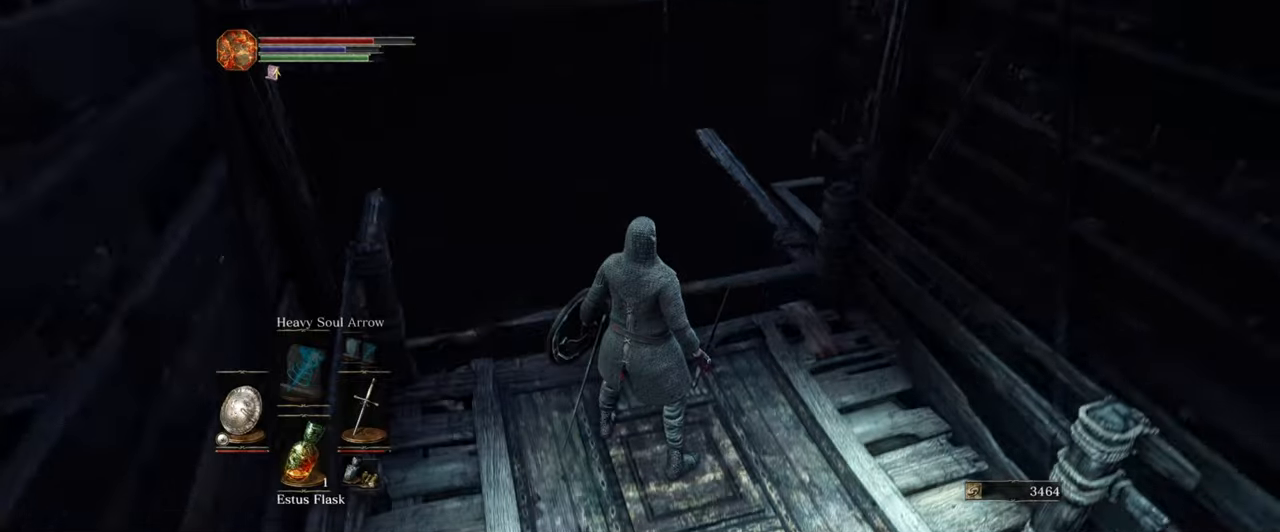
{"buttons": [], "left_stick": "center", "right_stick": "down", "events": [[217, "right_stick", "down"]]}
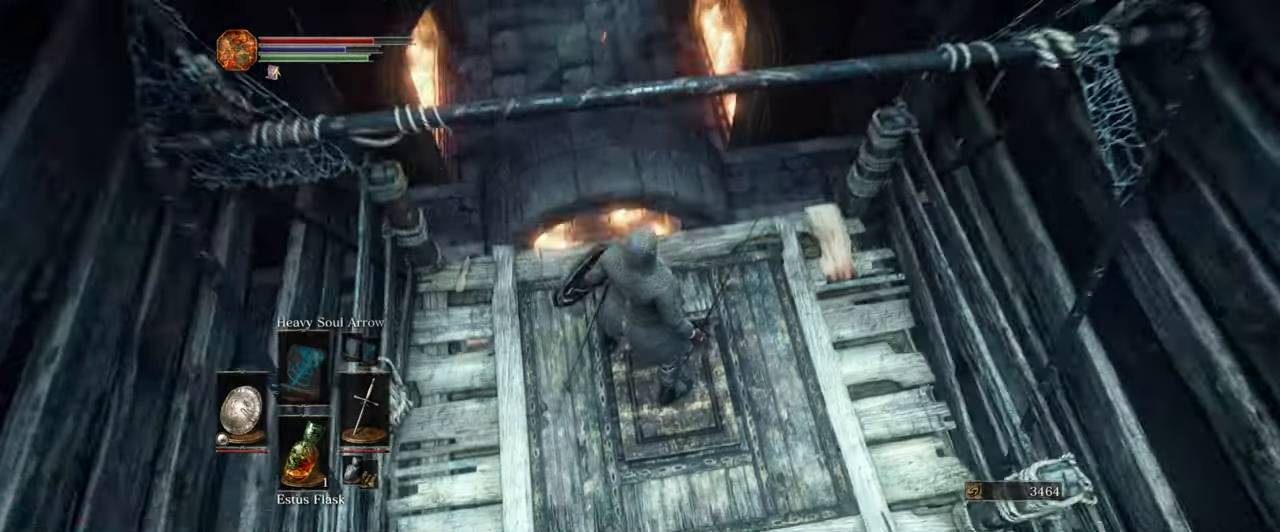
{"buttons": [], "left_stick": "center", "right_stick": "center", "events": [[67, "right_stick", "center"]]}
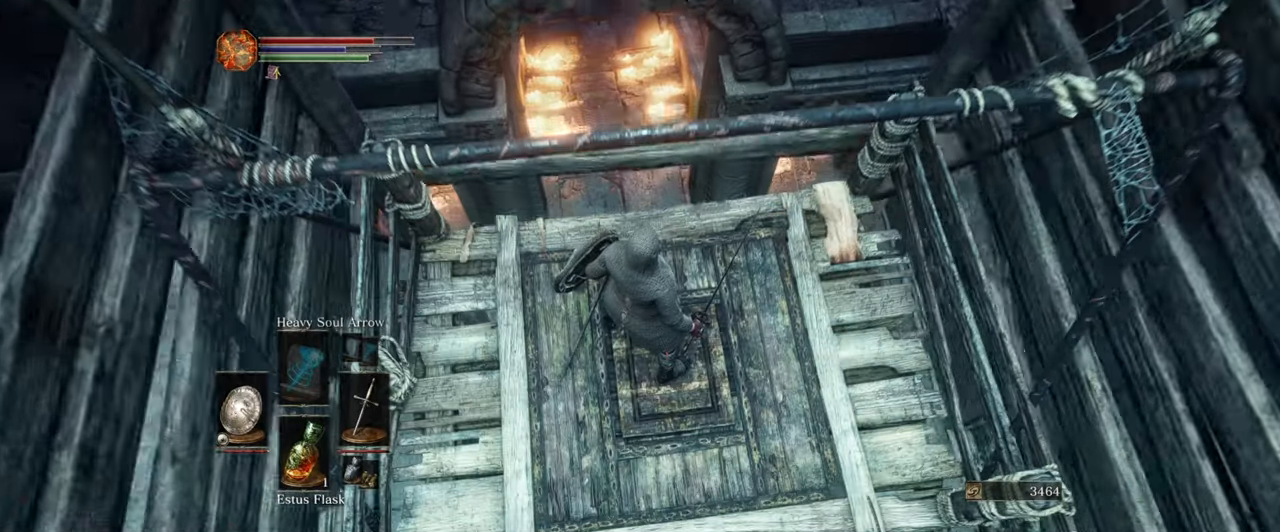
{"buttons": [], "left_stick": "center", "right_stick": "center", "events": []}
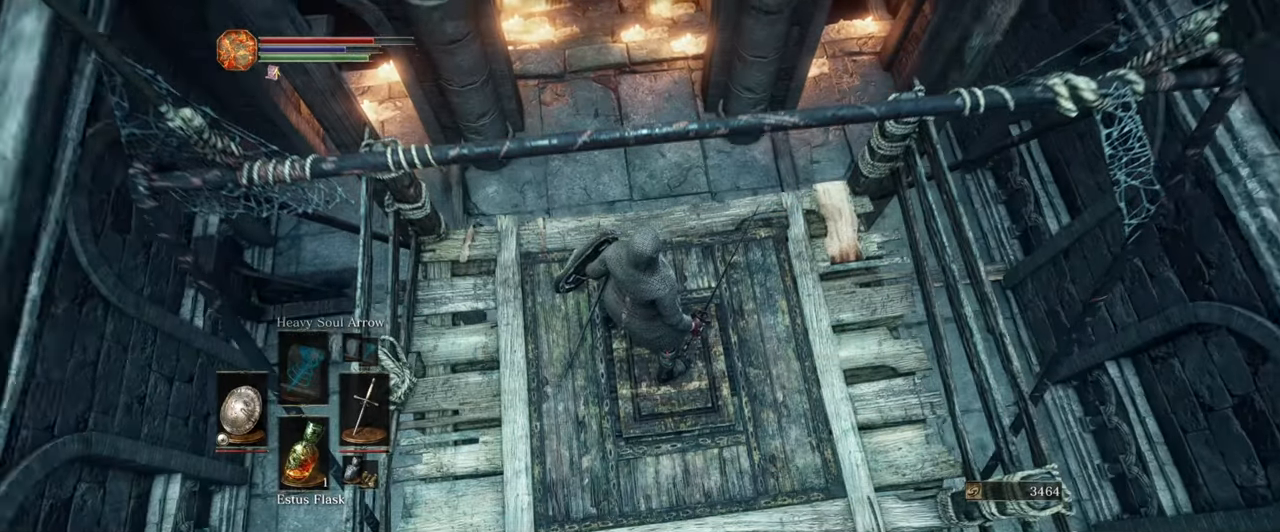
{"buttons": [], "left_stick": "center", "right_stick": "center", "events": []}
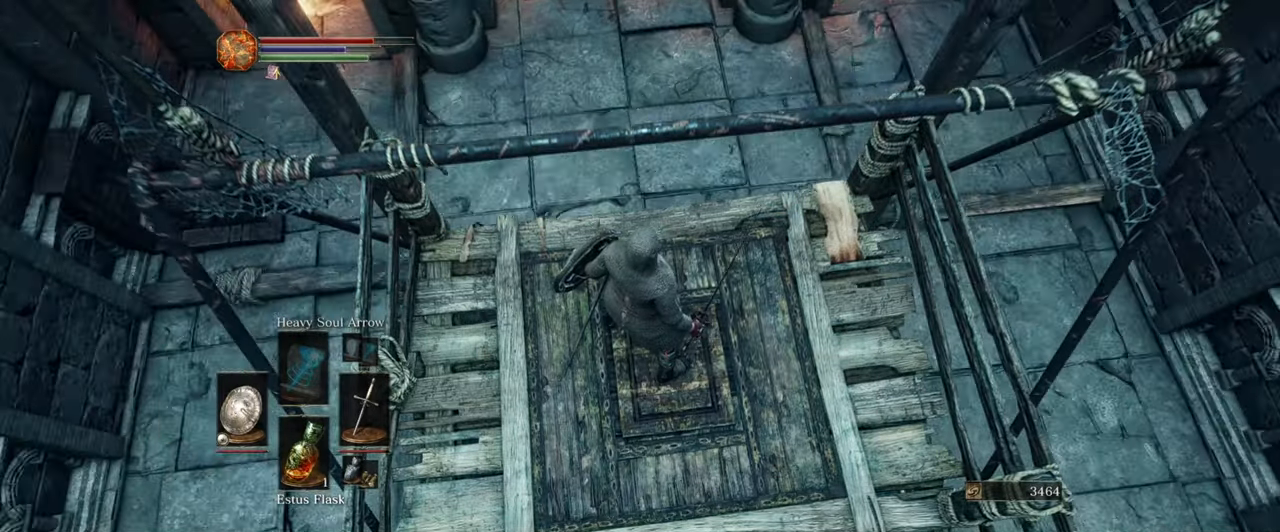
{"buttons": [], "left_stick": "center", "right_stick": "center", "events": []}
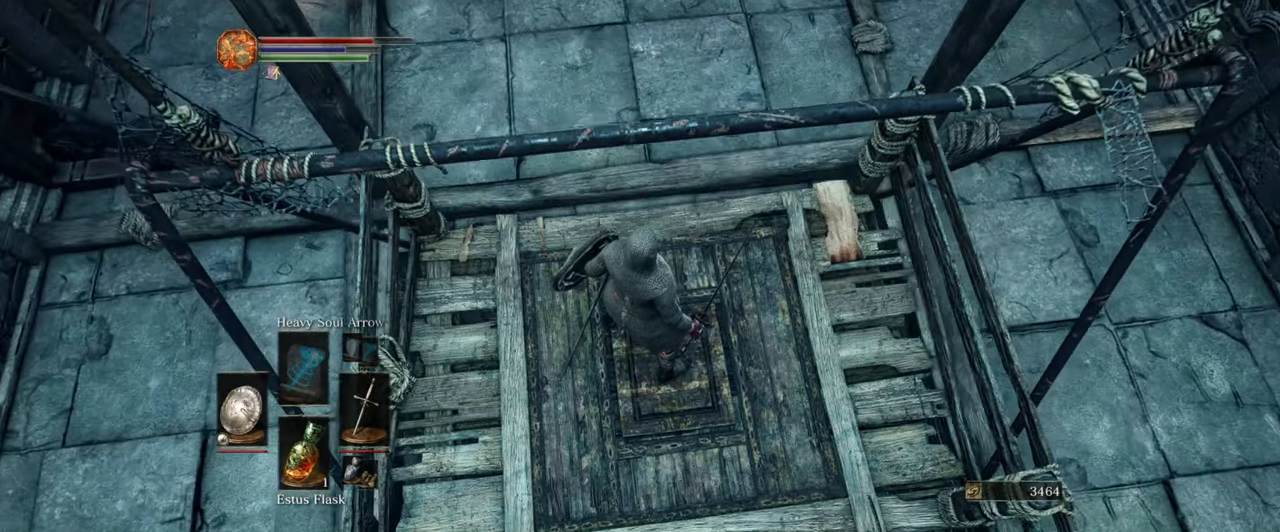
{"buttons": [], "left_stick": "center", "right_stick": "up", "events": [[150, "right_stick", "up"]]}
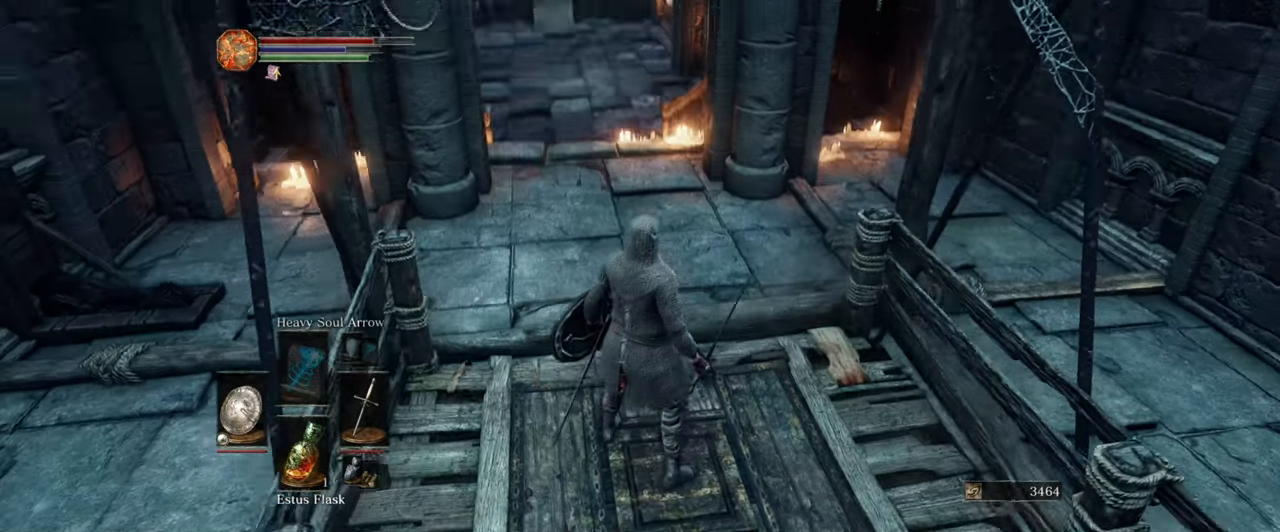
{"buttons": [], "left_stick": "up", "right_stick": "up", "events": [[100, "right_stick", "center"], [433, "left_stick", "up"], [467, "right_stick", "up"]]}
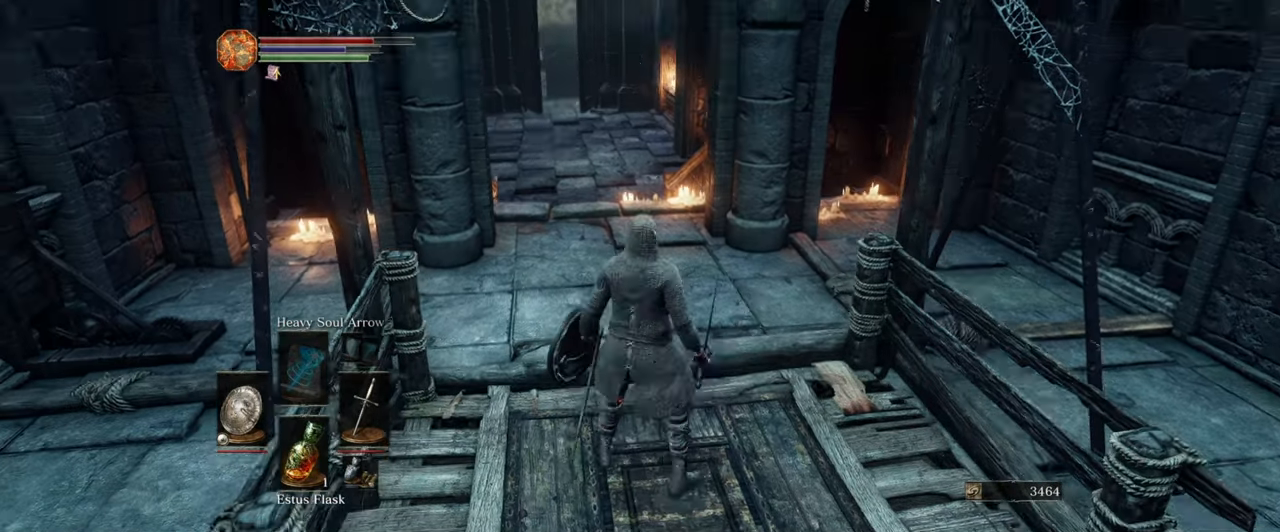
{"buttons": [], "left_stick": "up", "right_stick": "center", "events": [[200, "right_stick", "center"]]}
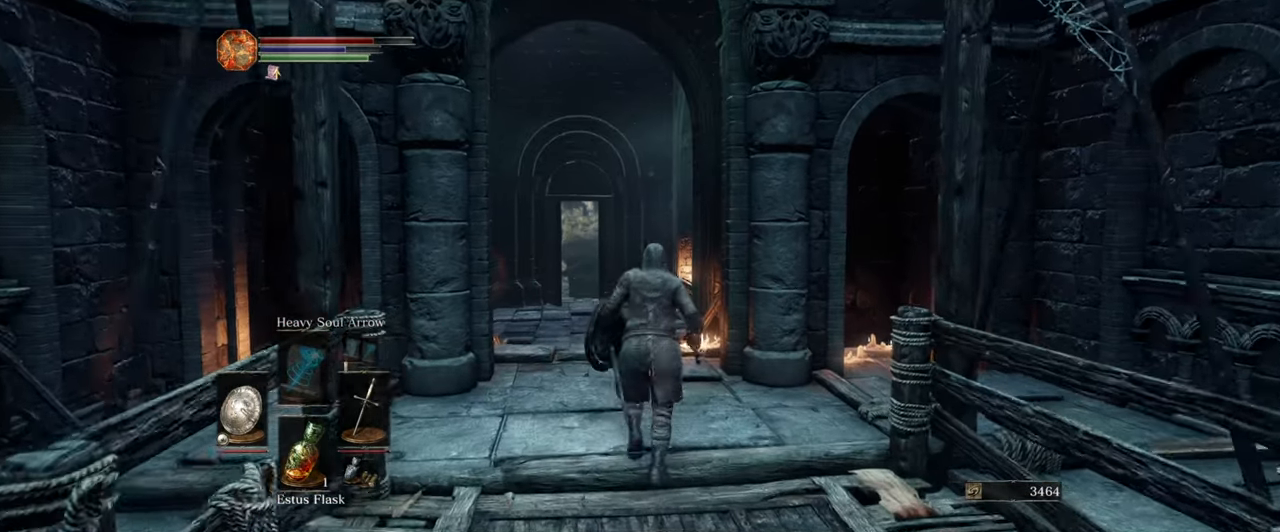
{"buttons": [], "left_stick": "up", "right_stick": "center", "events": [[133, "right_stick", "down-left"], [350, "right_stick", "center"]]}
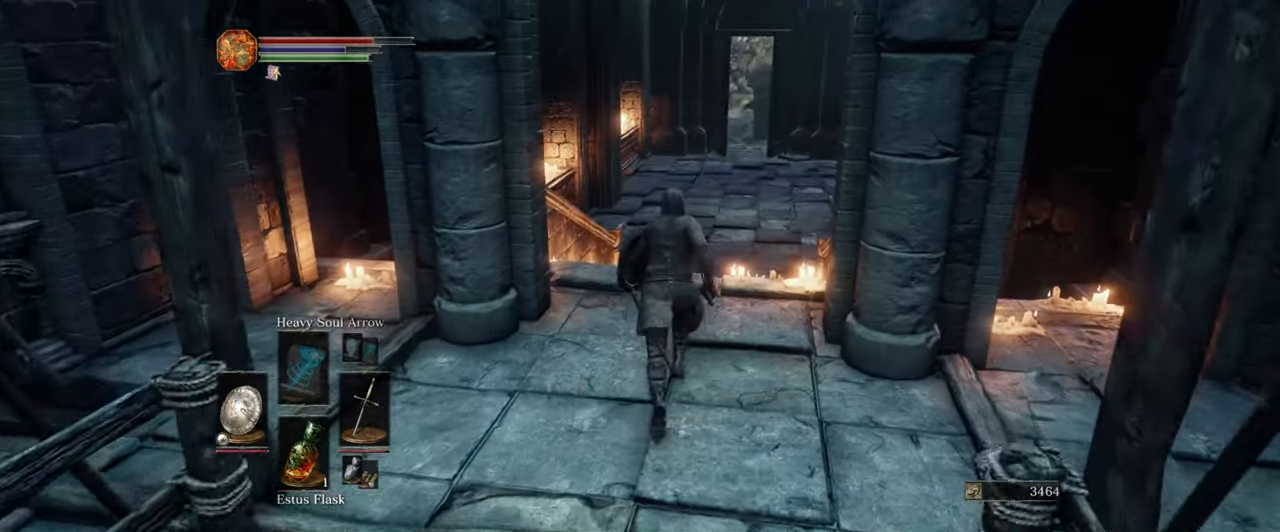
{"buttons": [], "left_stick": "center", "right_stick": "center", "events": [[217, "left_stick", "center"]]}
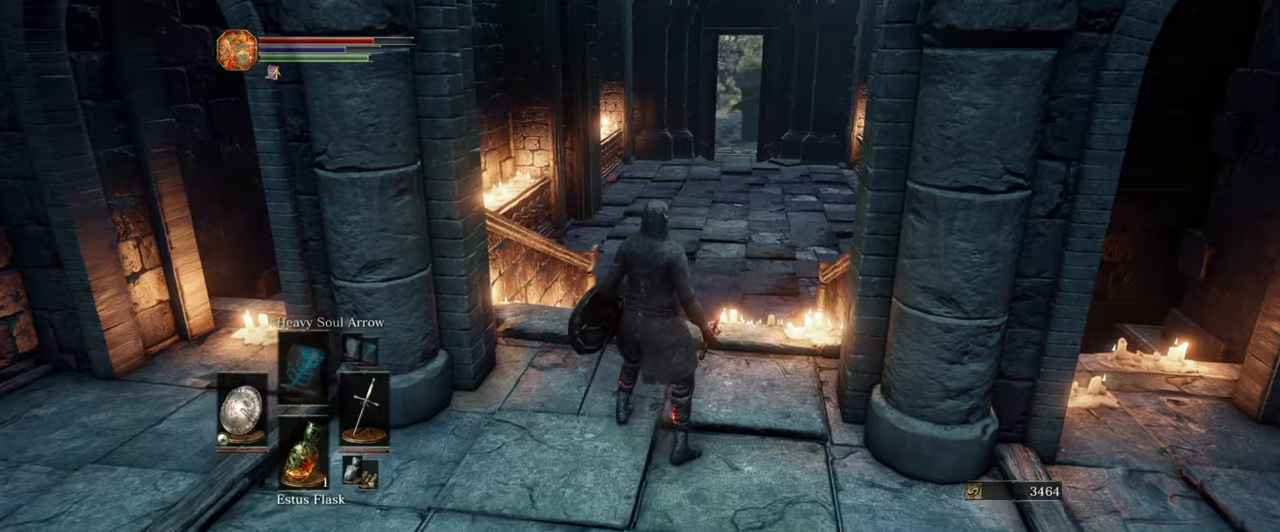
{"buttons": [], "left_stick": "up", "right_stick": "down-right", "events": [[317, "right_stick", "right"], [367, "left_stick", "up"], [367, "right_stick", "down-right"]]}
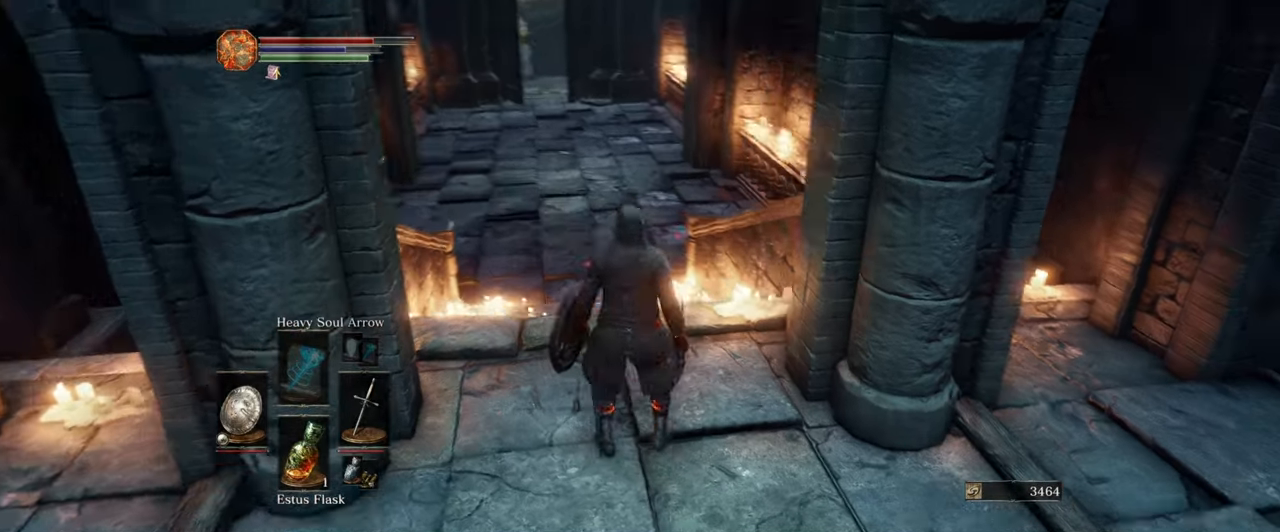
{"buttons": [], "left_stick": "up", "right_stick": "down-left", "events": [[67, "right_stick", "center"], [400, "right_stick", "down-left"]]}
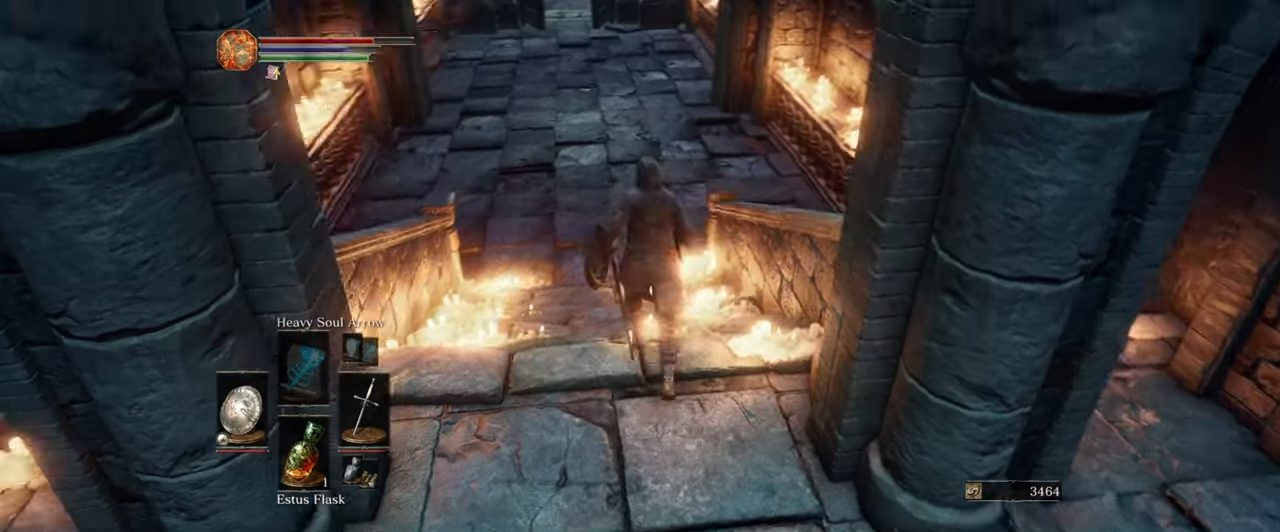
{"buttons": [], "left_stick": "center", "right_stick": "center", "events": [[150, "right_stick", "center"], [384, "left_stick", "center"]]}
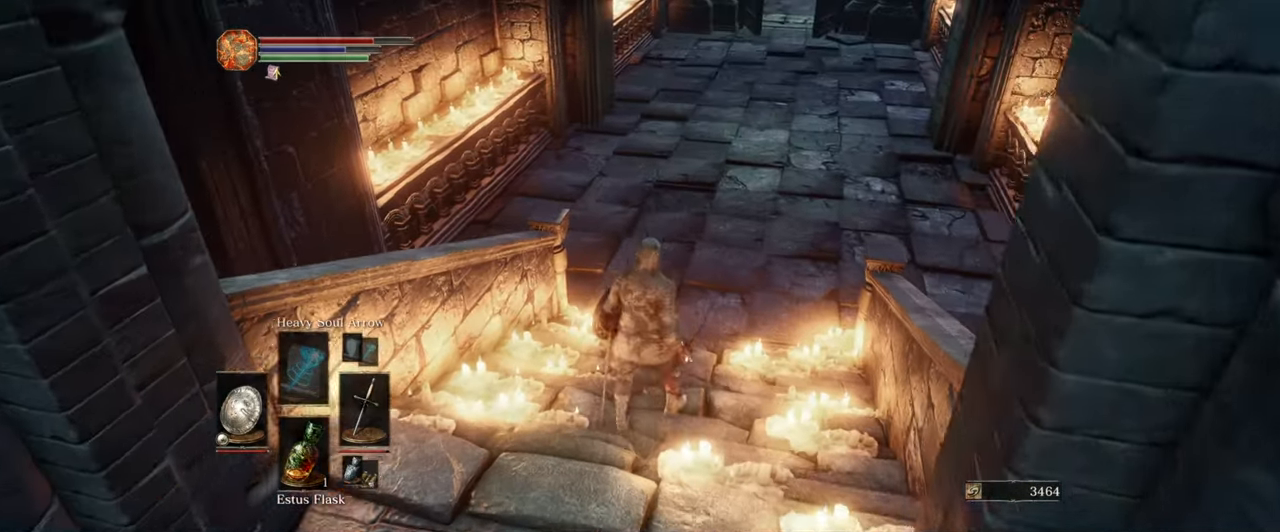
{"buttons": [], "left_stick": "center", "right_stick": "center", "events": [[84, "right_stick", "up"], [250, "right_stick", "center"]]}
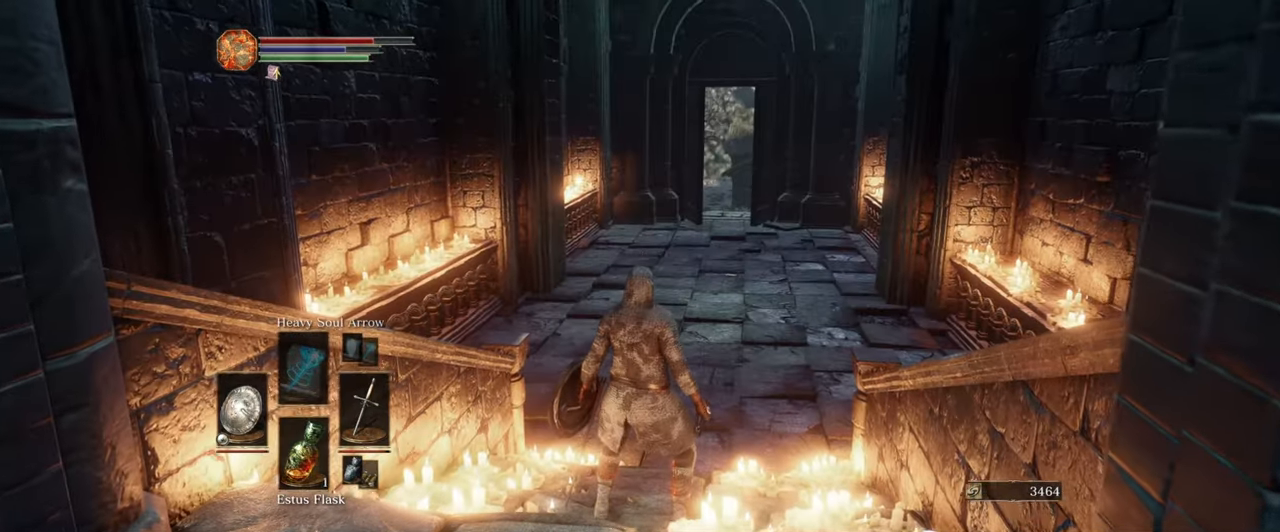
{"buttons": [], "left_stick": "center", "right_stick": "right", "events": [[67, "right_stick", "right"], [150, "left_stick", "down-right"], [300, "left_stick", "center"]]}
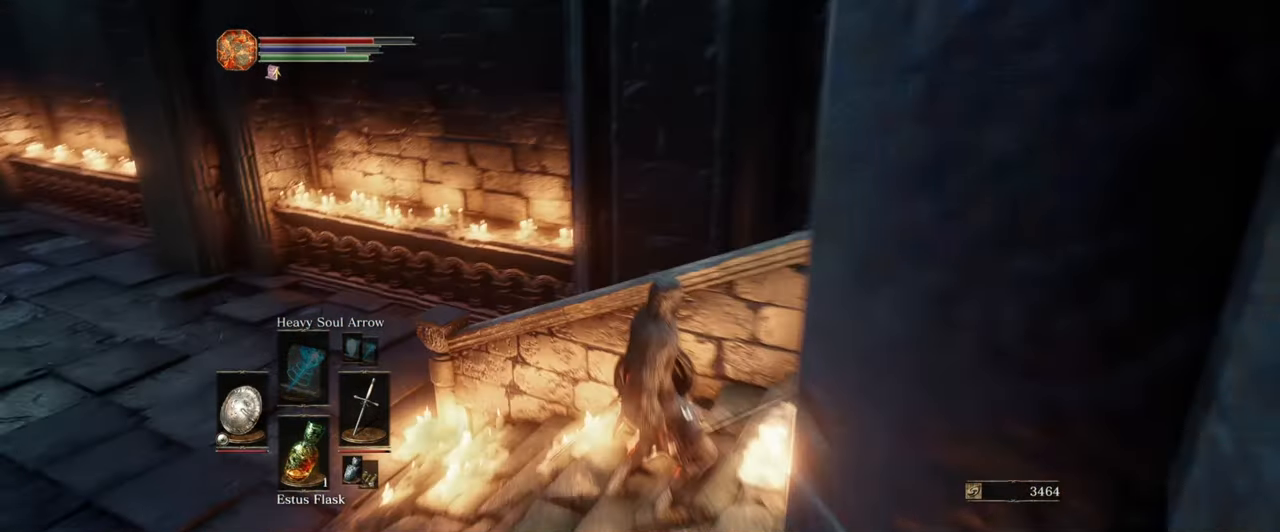
{"buttons": [], "left_stick": "up-right", "right_stick": "center", "events": [[367, "left_stick", "up-right"], [450, "right_stick", "center"]]}
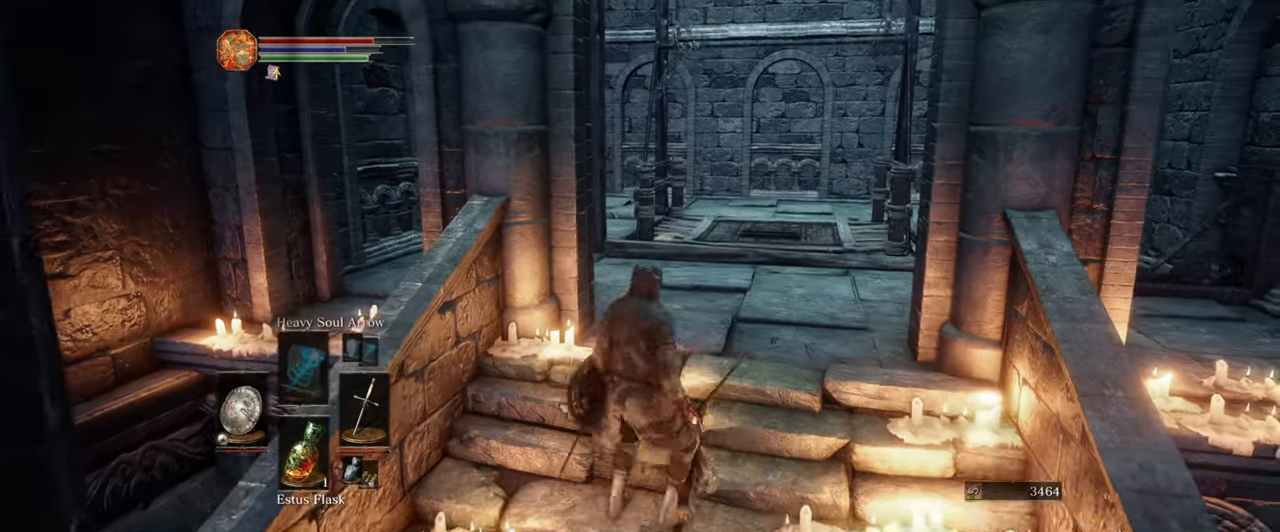
{"buttons": [], "left_stick": "up-right", "right_stick": "down-left", "events": [[267, "right_stick", "down-left"]]}